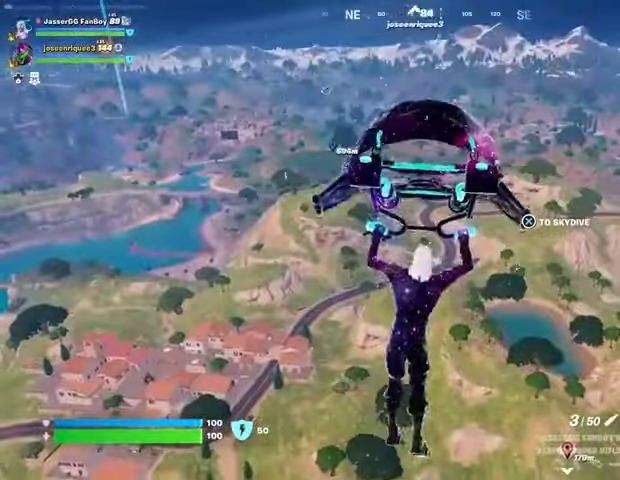
Gameplay with a controller (PlayStation layout); each line is a JSON object with the inputs held at the frame after it. "events" lists button and stick changes between this image and that frame as [ms after this image, input, new state], when the widget could be followed in between.
{"buttons": [], "left_stick": "up", "right_stick": "center", "events": []}
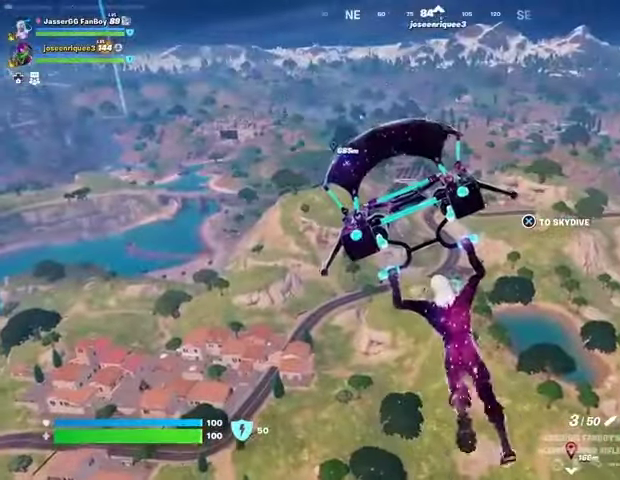
{"buttons": [], "left_stick": "up", "right_stick": "center", "events": []}
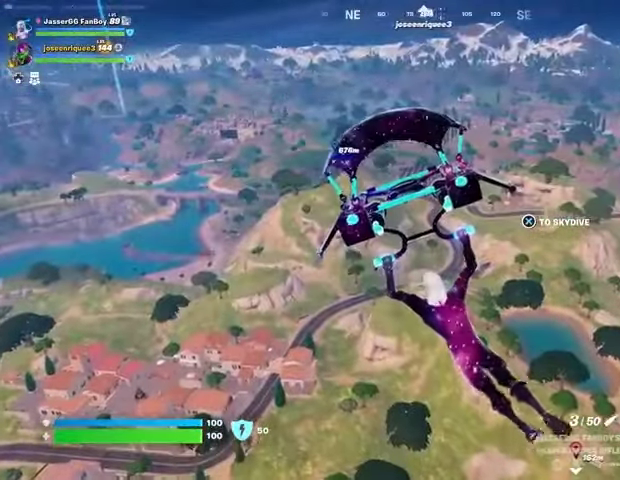
{"buttons": [], "left_stick": "up", "right_stick": "center", "events": [[167, "right_stick", "left"], [267, "right_stick", "center"]]}
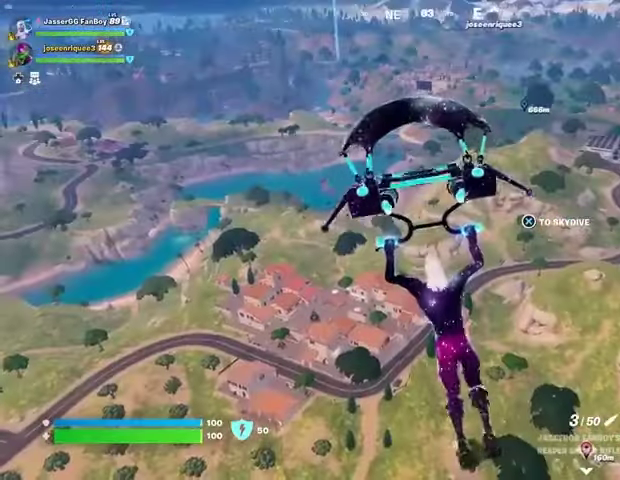
{"buttons": [], "left_stick": "up", "right_stick": "center", "events": []}
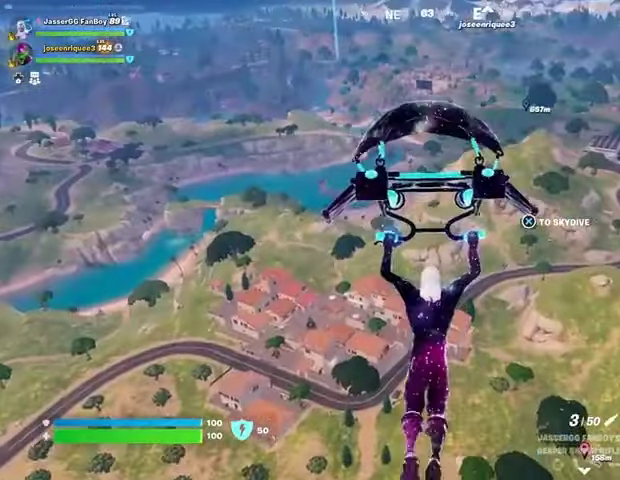
{"buttons": [], "left_stick": "up", "right_stick": "center", "events": []}
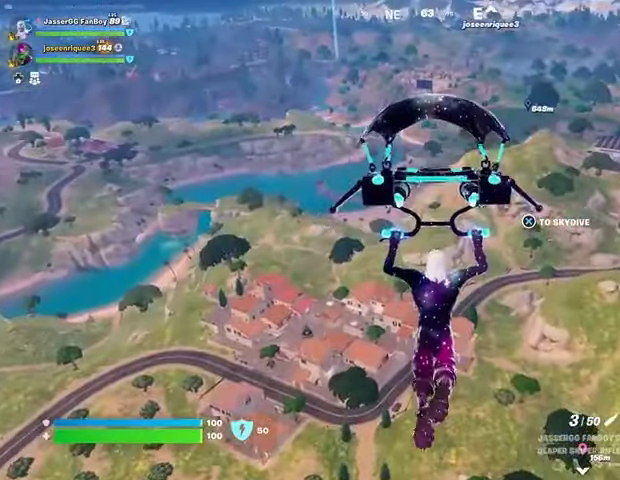
{"buttons": [], "left_stick": "up", "right_stick": "center", "events": []}
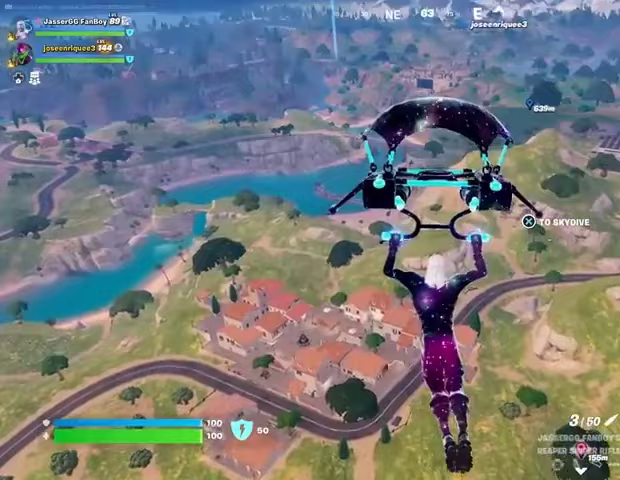
{"buttons": [], "left_stick": "up", "right_stick": "center", "events": []}
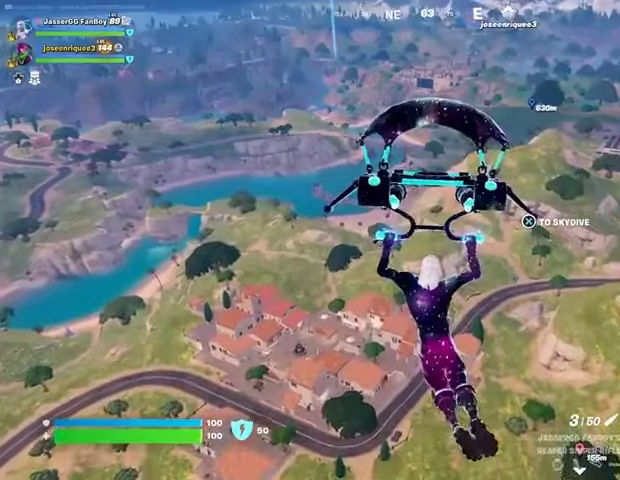
{"buttons": [], "left_stick": "up", "right_stick": "center", "events": []}
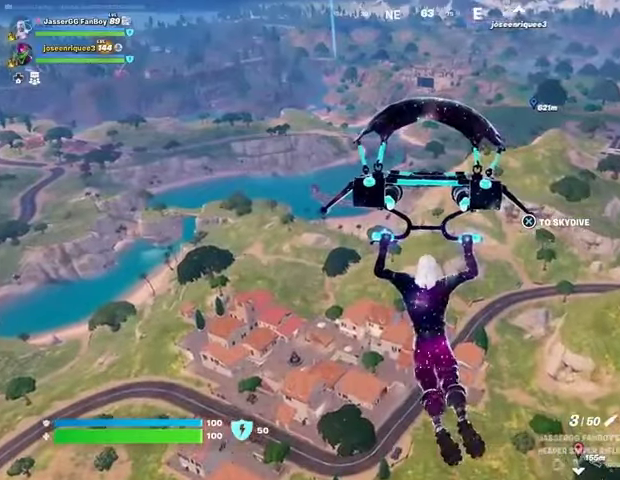
{"buttons": [], "left_stick": "up", "right_stick": "center", "events": []}
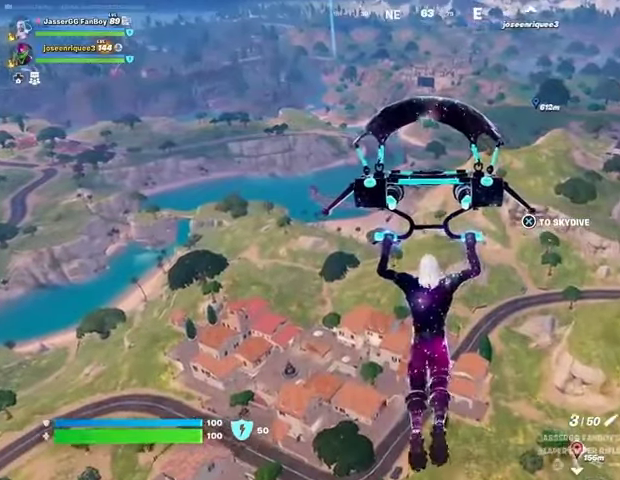
{"buttons": [], "left_stick": "up", "right_stick": "down-left", "events": [[433, "right_stick", "down-left"]]}
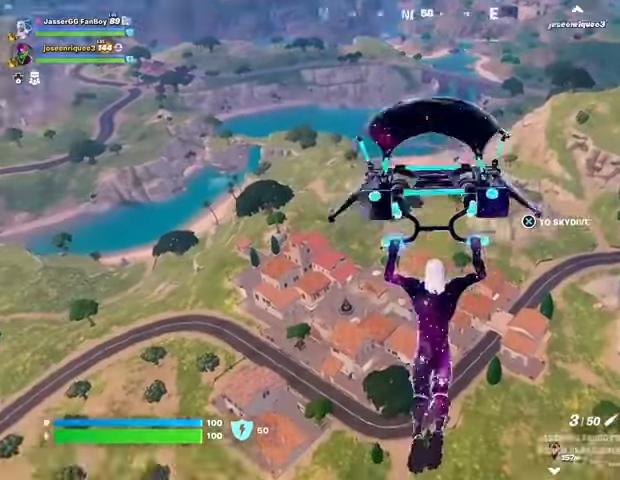
{"buttons": [], "left_stick": "up", "right_stick": "center", "events": [[67, "right_stick", "center"]]}
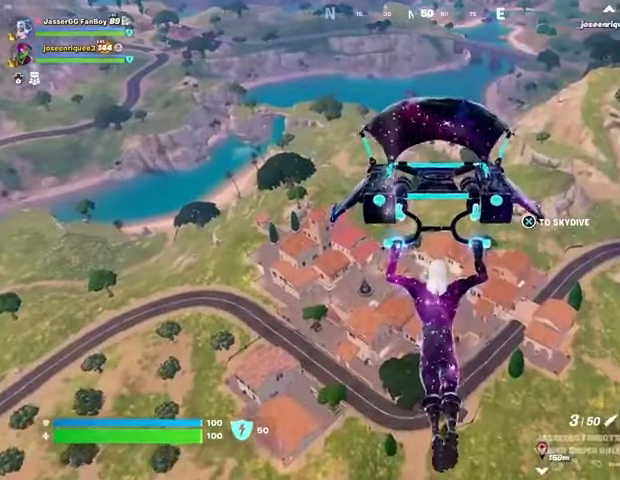
{"buttons": [], "left_stick": "up", "right_stick": "center", "events": []}
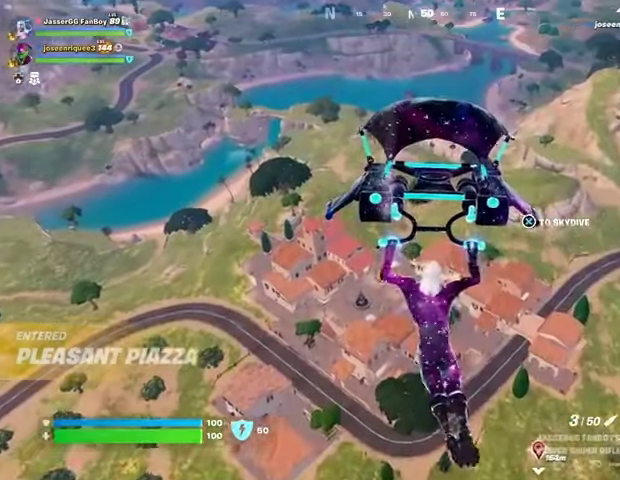
{"buttons": [], "left_stick": "up", "right_stick": "center", "events": []}
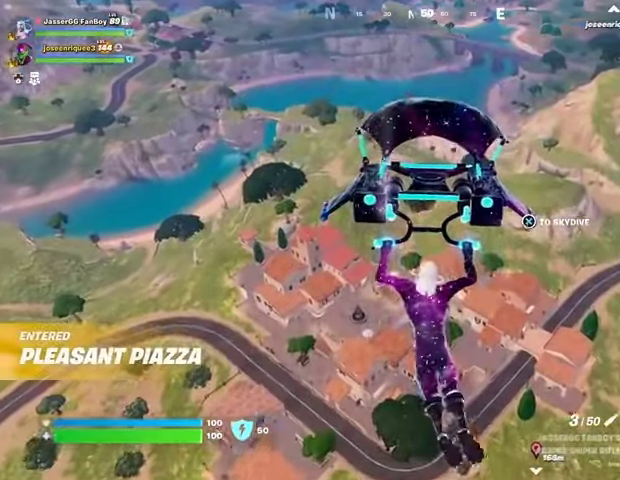
{"buttons": [], "left_stick": "up", "right_stick": "up", "events": [[500, "right_stick", "up"]]}
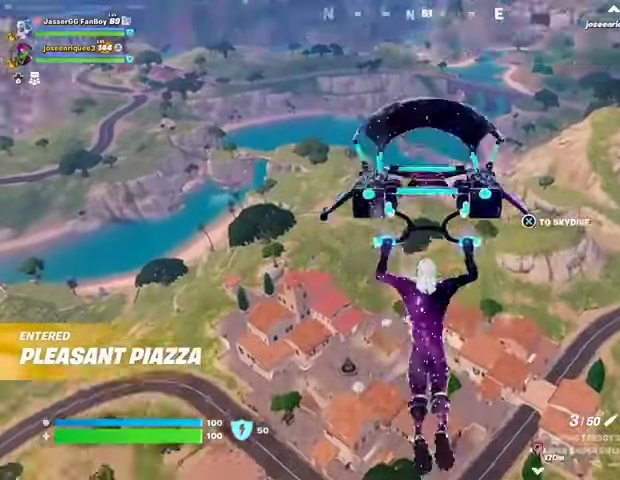
{"buttons": [], "left_stick": "up", "right_stick": "center", "events": [[100, "right_stick", "center"]]}
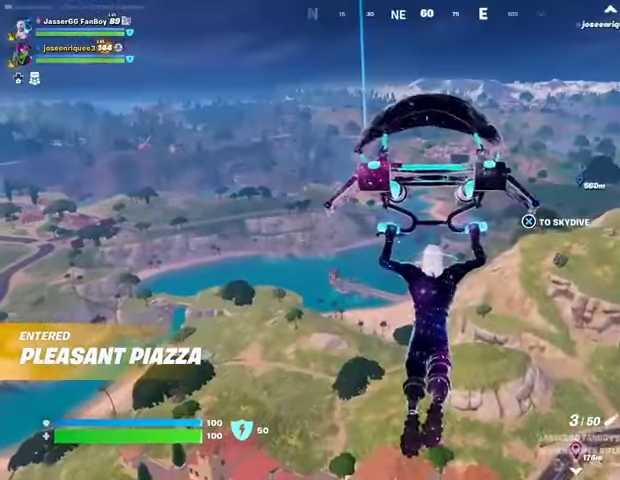
{"buttons": [], "left_stick": "up-left", "right_stick": "right", "events": [[367, "right_stick", "right"], [433, "left_stick", "up-left"]]}
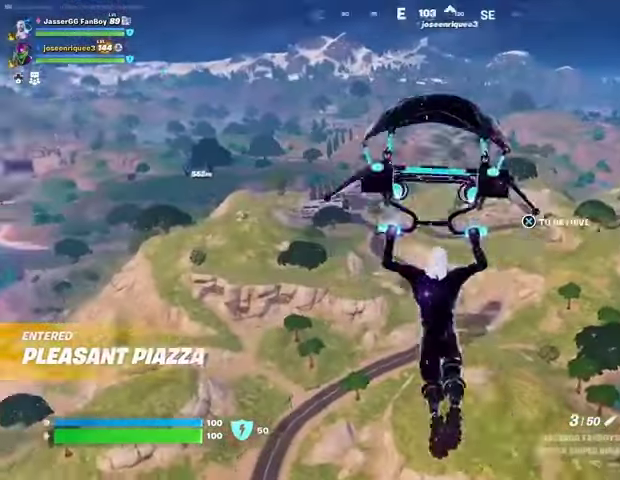
{"buttons": [], "left_stick": "up-left", "right_stick": "center", "events": [[33, "right_stick", "center"]]}
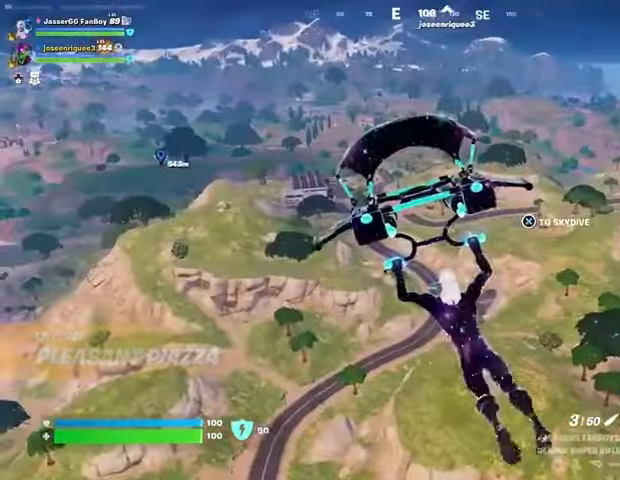
{"buttons": [], "left_stick": "up-left", "right_stick": "right", "events": [[333, "right_stick", "right"]]}
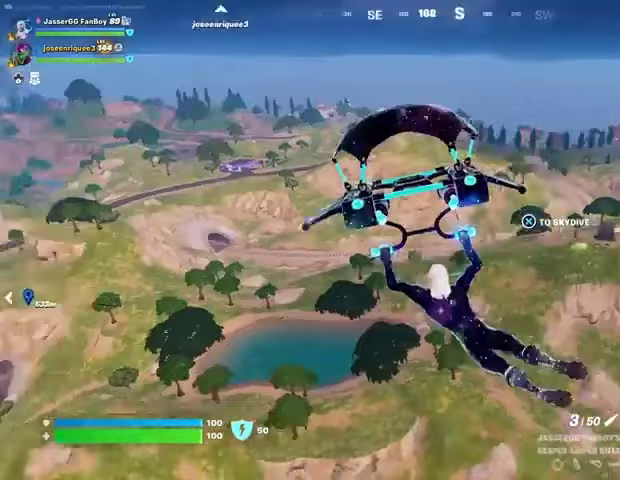
{"buttons": [], "left_stick": "up-left", "right_stick": "right", "events": [[67, "right_stick", "center"], [500, "right_stick", "right"]]}
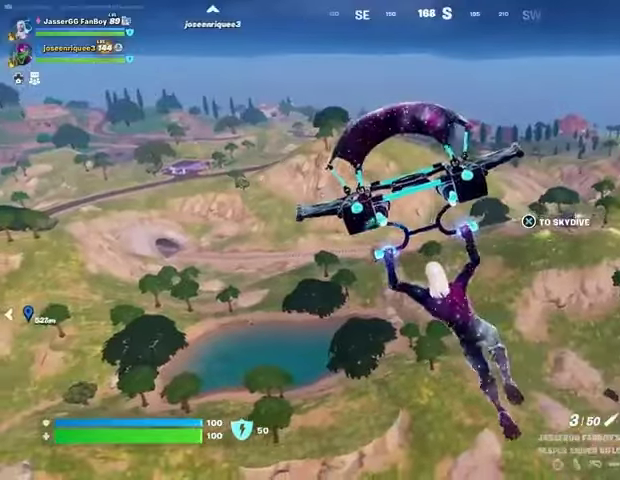
{"buttons": [], "left_stick": "up-left", "right_stick": "left", "events": [[100, "right_stick", "center"], [500, "right_stick", "left"]]}
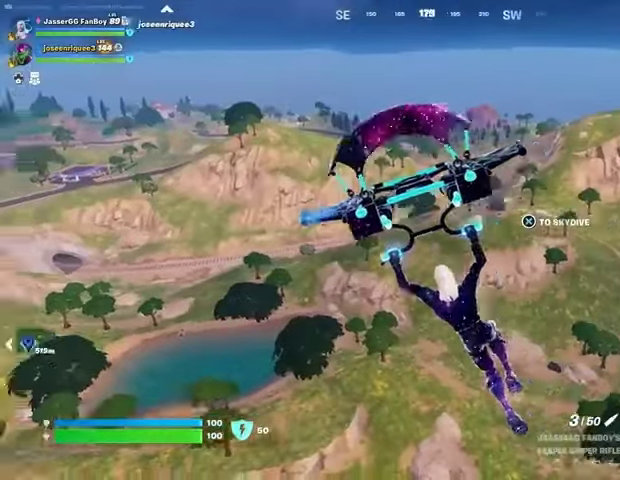
{"buttons": [], "left_stick": "up-left", "right_stick": "center", "events": [[167, "right_stick", "center"]]}
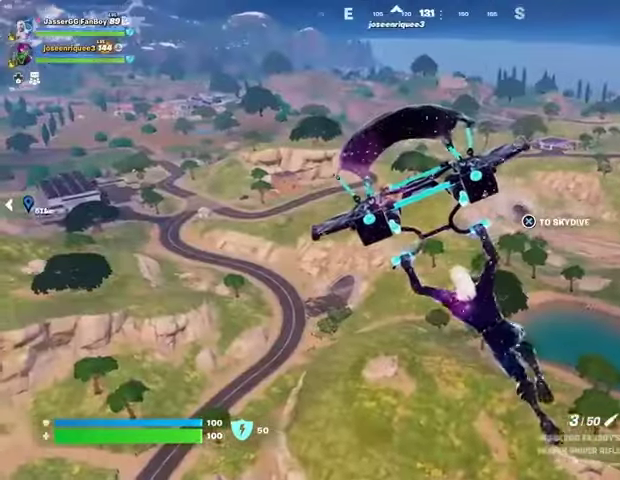
{"buttons": [], "left_stick": "up", "right_stick": "center", "events": [[267, "right_stick", "left"], [433, "right_stick", "center"], [467, "left_stick", "up"]]}
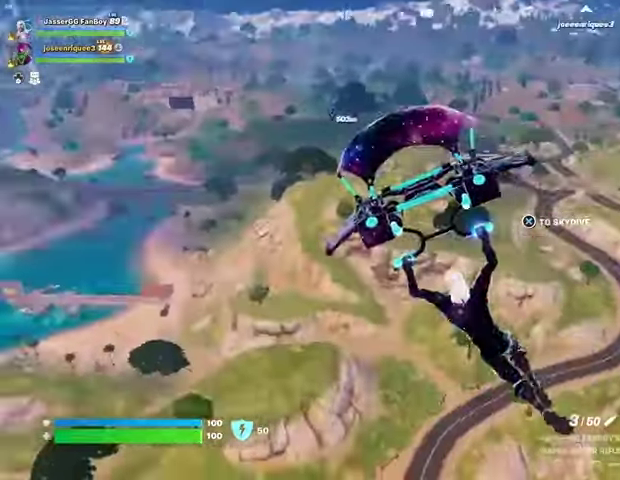
{"buttons": [], "left_stick": "up", "right_stick": "center", "events": [[267, "right_stick", "left"], [367, "right_stick", "center"]]}
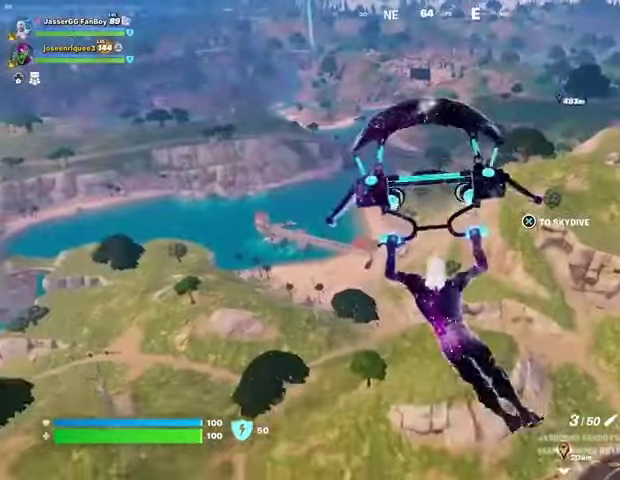
{"buttons": [], "left_stick": "up", "right_stick": "center", "events": []}
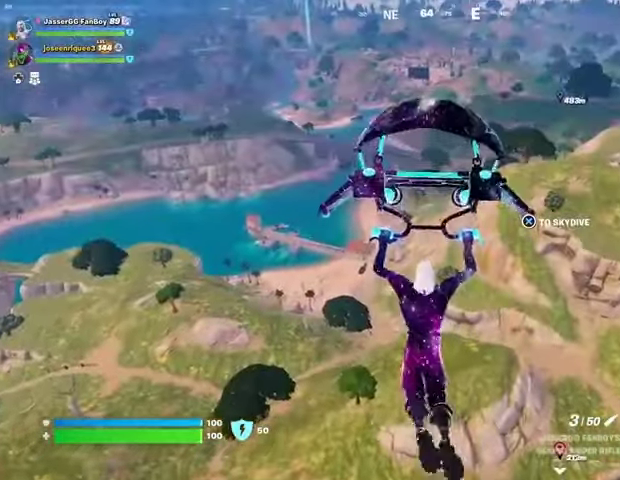
{"buttons": [], "left_stick": "up-left", "right_stick": "right", "events": [[367, "right_stick", "right"], [400, "left_stick", "up-left"]]}
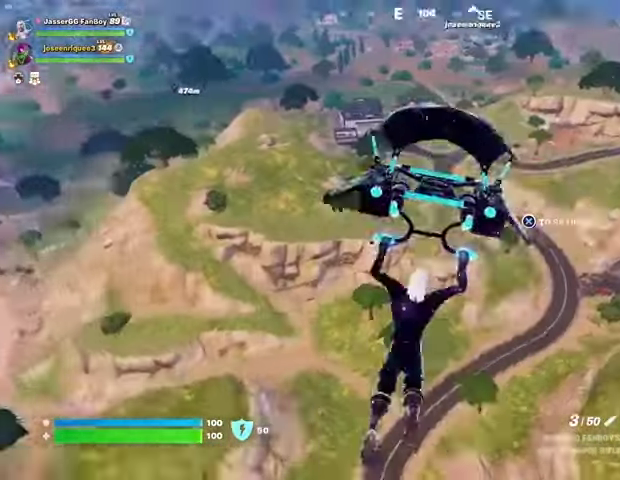
{"buttons": [], "left_stick": "up-left", "right_stick": "center", "events": [[67, "right_stick", "center"]]}
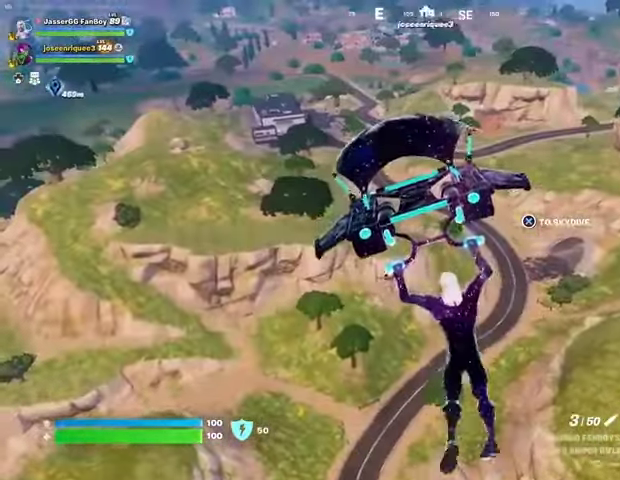
{"buttons": [], "left_stick": "up-left", "right_stick": "center", "events": []}
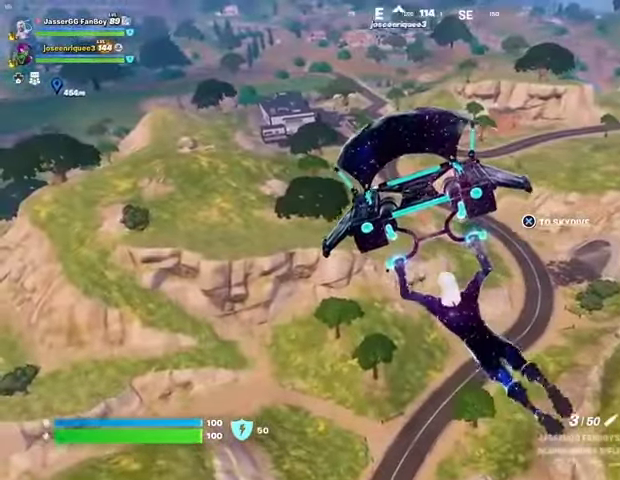
{"buttons": [], "left_stick": "up-left", "right_stick": "center", "events": []}
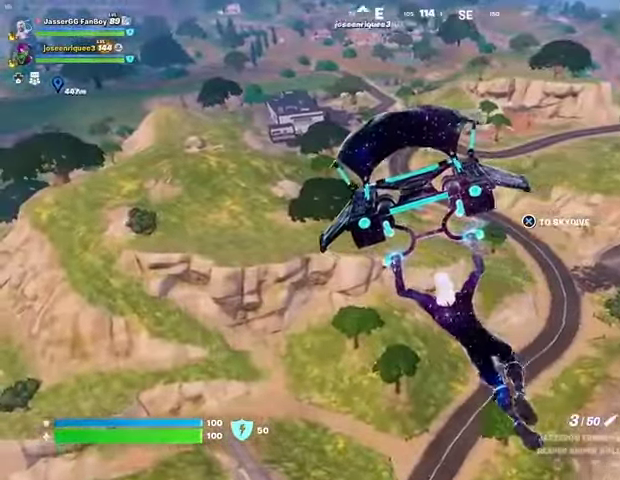
{"buttons": [], "left_stick": "up", "right_stick": "center", "events": [[133, "left_stick", "up"], [133, "right_stick", "left"], [333, "right_stick", "center"]]}
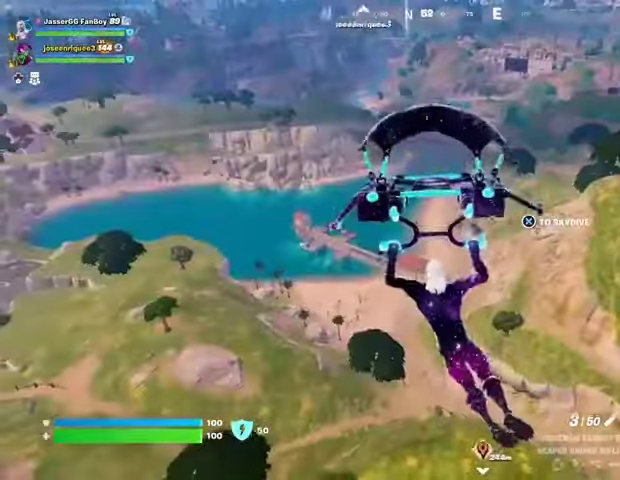
{"buttons": [], "left_stick": "up-right", "right_stick": "left", "events": [[100, "right_stick", "left"], [333, "right_stick", "center"], [433, "left_stick", "up-right"], [433, "right_stick", "left"]]}